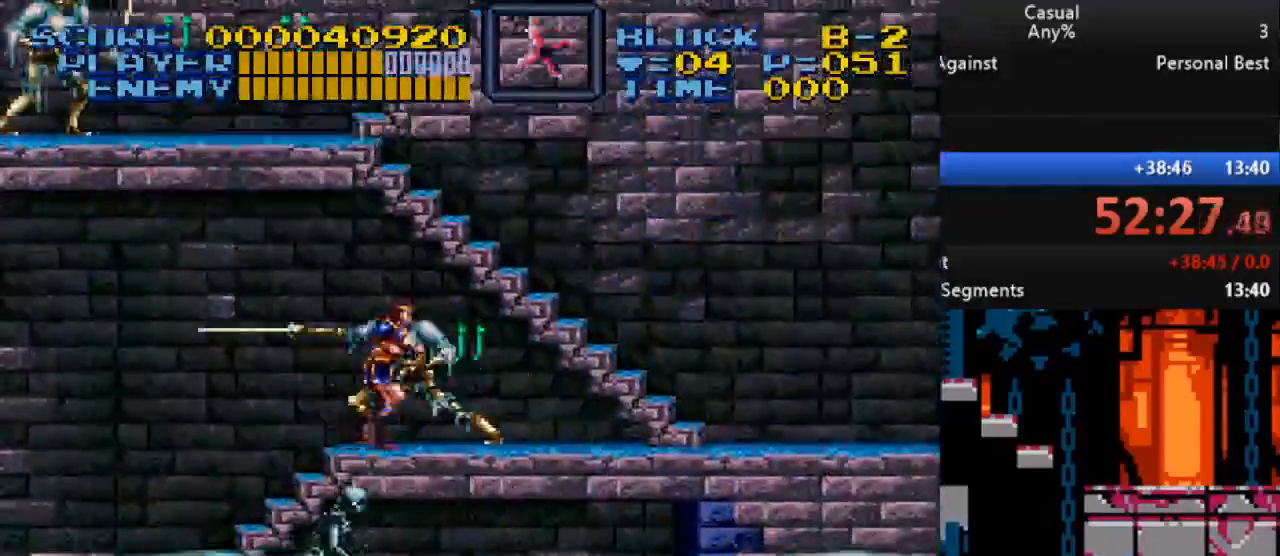
Gameplay with a controller (Nintendo layout); each line is a JSON object with the inputs held at the frame after it. "events" lists button and stick changes between this image and that frame as [ms after this image, input, new state], when the widget could be followed in between. Not read: L1 L3 R1 R3.
{"buttons": ["DPAD_UP", "DPAD_LEFT"], "events": [[67, "B", "down"], [250, "B", "up"], [317, "DPAD_LEFT", "down"], [317, "DPAD_RIGHT", "up"]]}
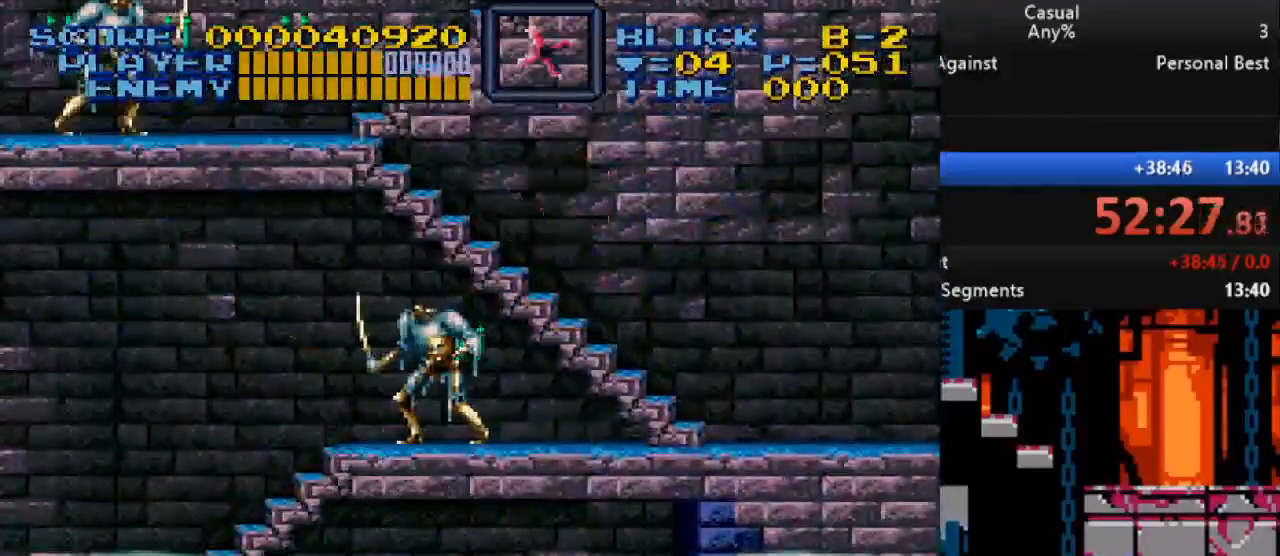
{"buttons": ["DPAD_UP", "DPAD_RIGHT"], "events": [[400, "DPAD_LEFT", "up"], [433, "DPAD_RIGHT", "down"]]}
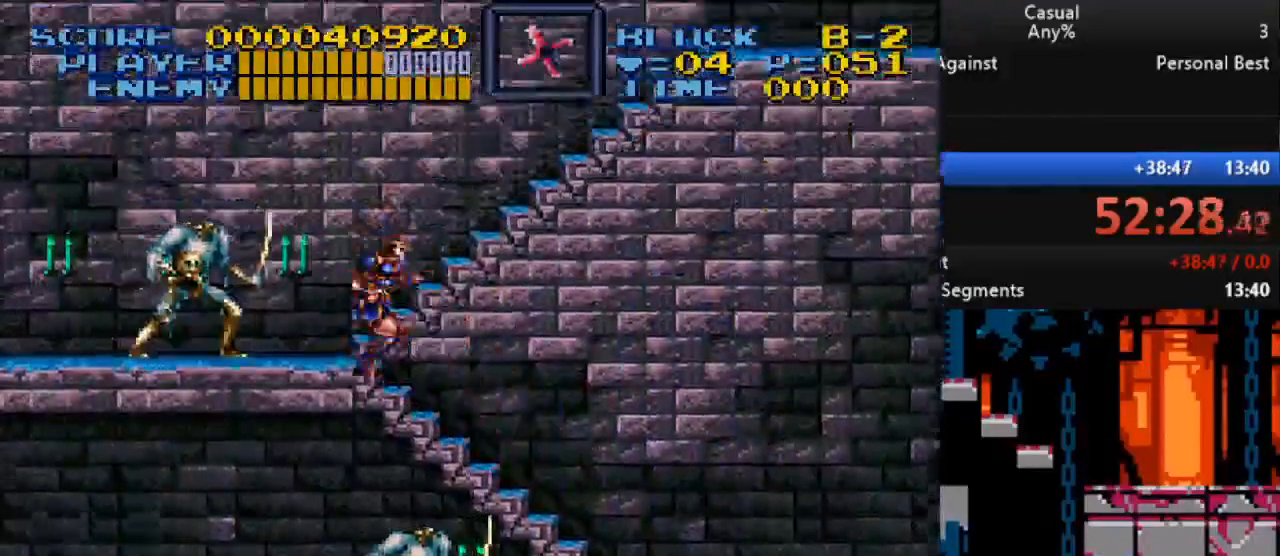
{"buttons": ["DPAD_UP", "DPAD_RIGHT"], "events": []}
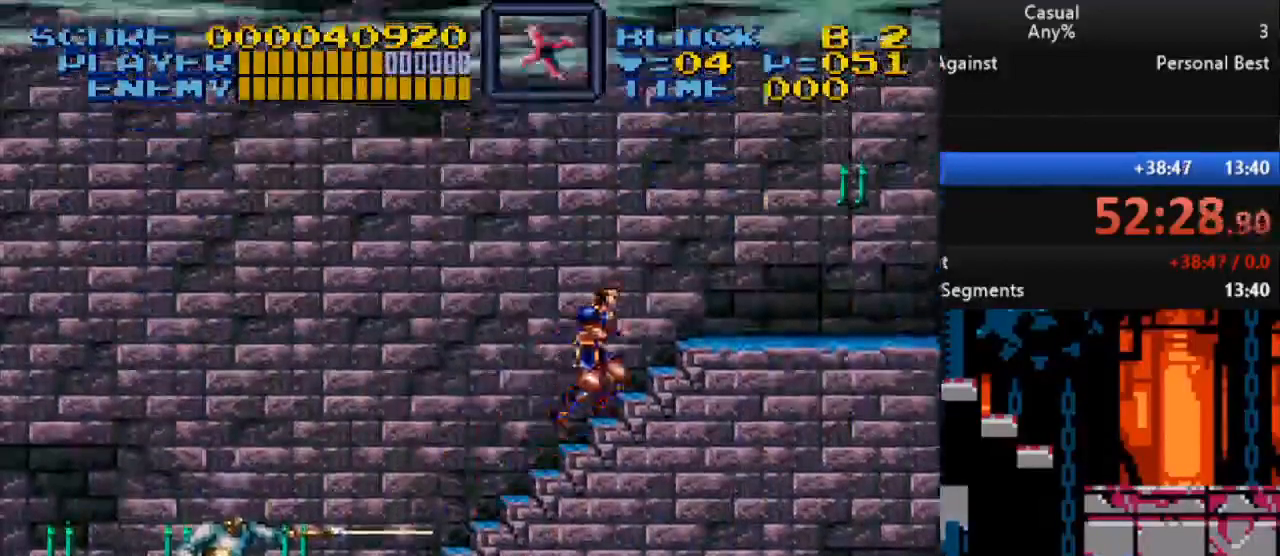
{"buttons": ["Y", "DPAD_UP"], "events": [[100, "DPAD_UP", "up"], [267, "Y", "down"], [383, "DPAD_UP", "down"], [417, "DPAD_RIGHT", "up"]]}
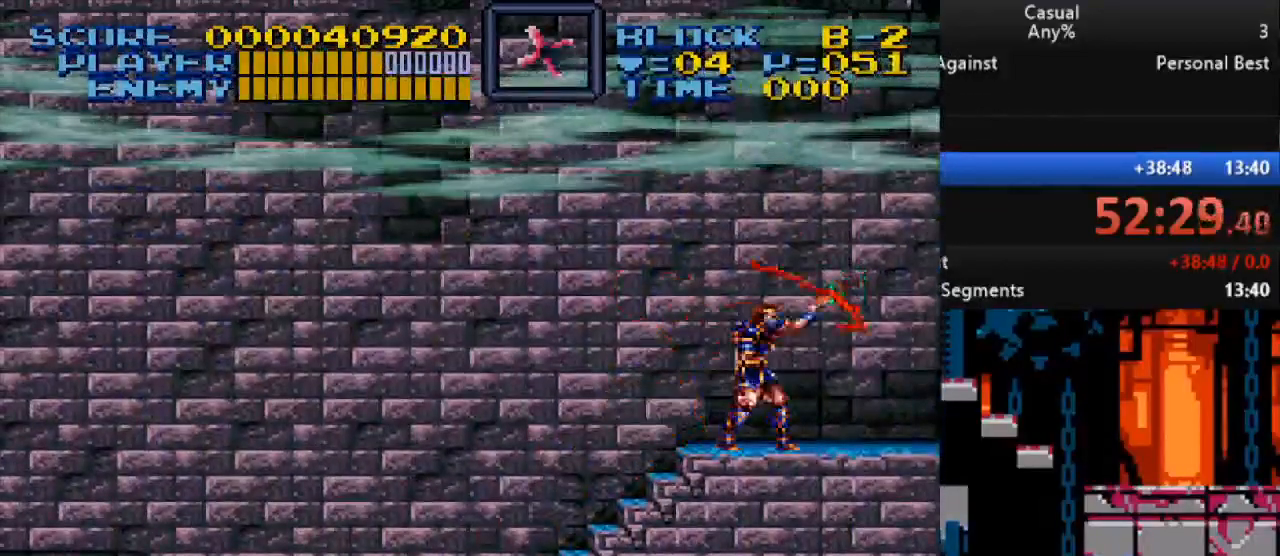
{"buttons": ["DPAD_LEFT"], "events": [[33, "Y", "up"], [67, "DPAD_RIGHT", "down"], [83, "DPAD_UP", "up"], [333, "DPAD_RIGHT", "up"], [350, "DPAD_UP", "down"], [367, "DPAD_LEFT", "down"], [417, "DPAD_UP", "up"]]}
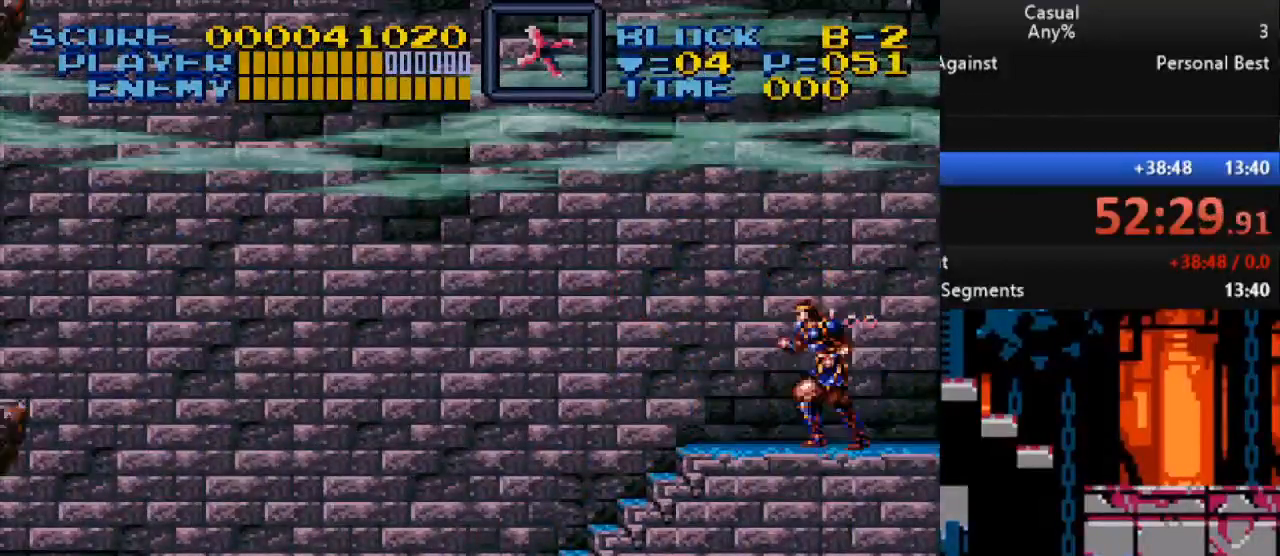
{"buttons": [], "events": [[133, "DPAD_LEFT", "up"]]}
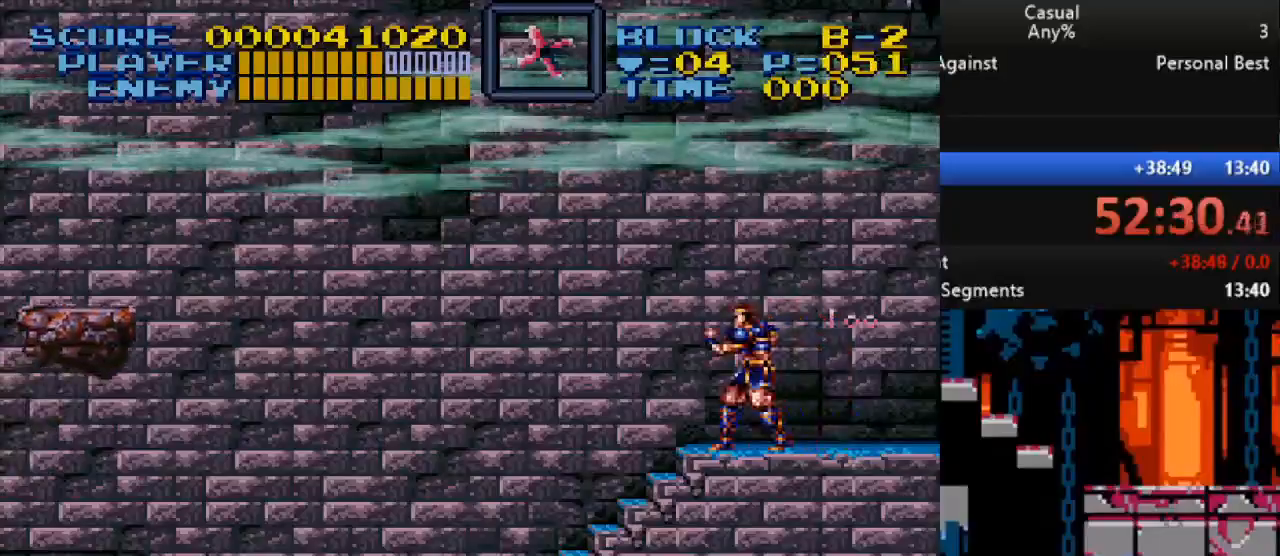
{"buttons": [], "events": []}
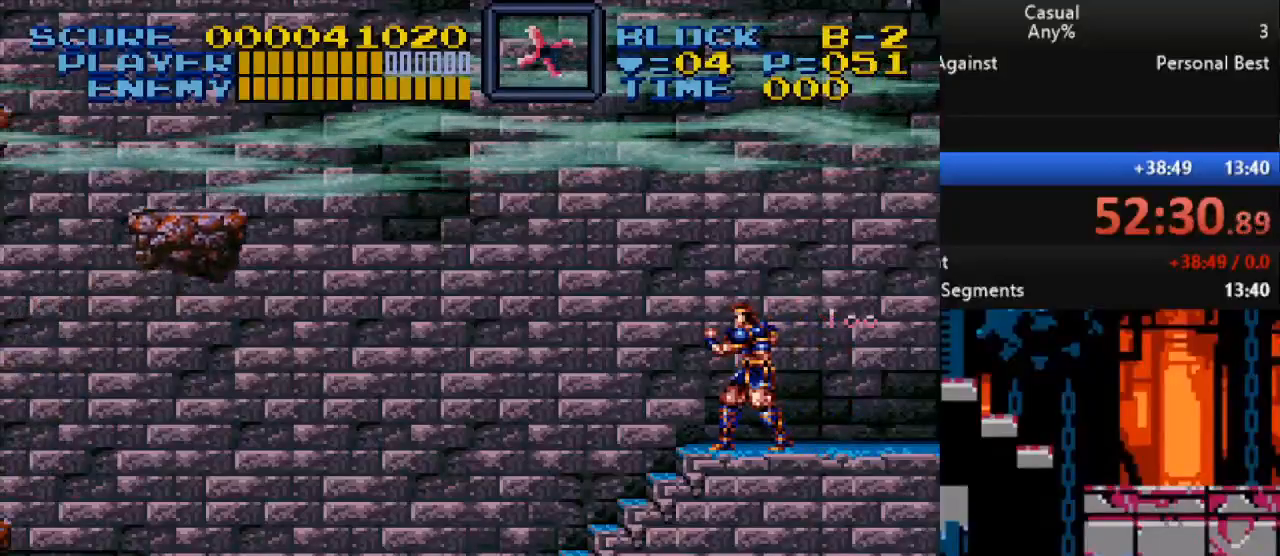
{"buttons": [], "events": []}
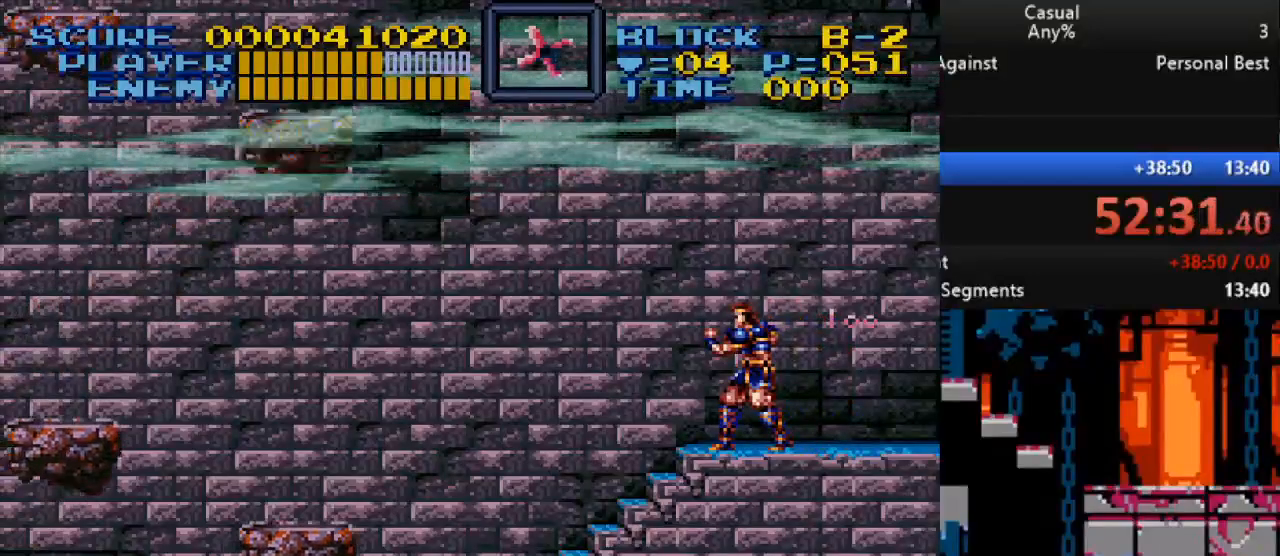
{"buttons": ["DPAD_LEFT"], "events": [[367, "B", "down"], [367, "DPAD_LEFT", "down"], [483, "B", "up"]]}
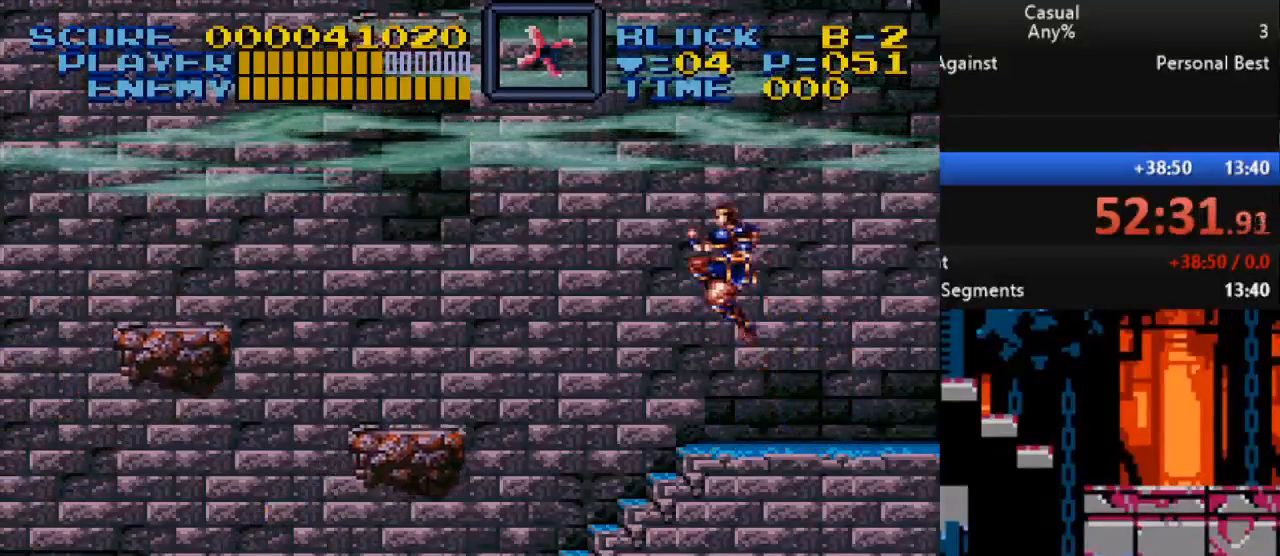
{"buttons": [], "events": [[200, "DPAD_LEFT", "up"]]}
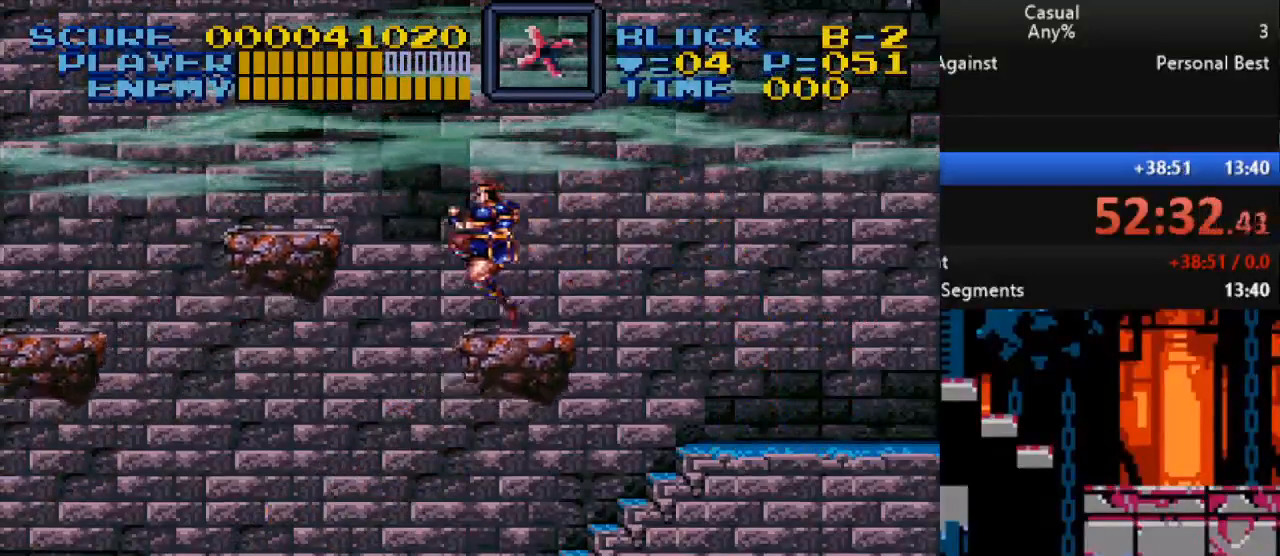
{"buttons": [], "events": [[50, "B", "down"], [83, "DPAD_LEFT", "down"], [133, "B", "up"], [267, "DPAD_LEFT", "up"], [367, "DPAD_RIGHT", "down"], [483, "DPAD_RIGHT", "up"]]}
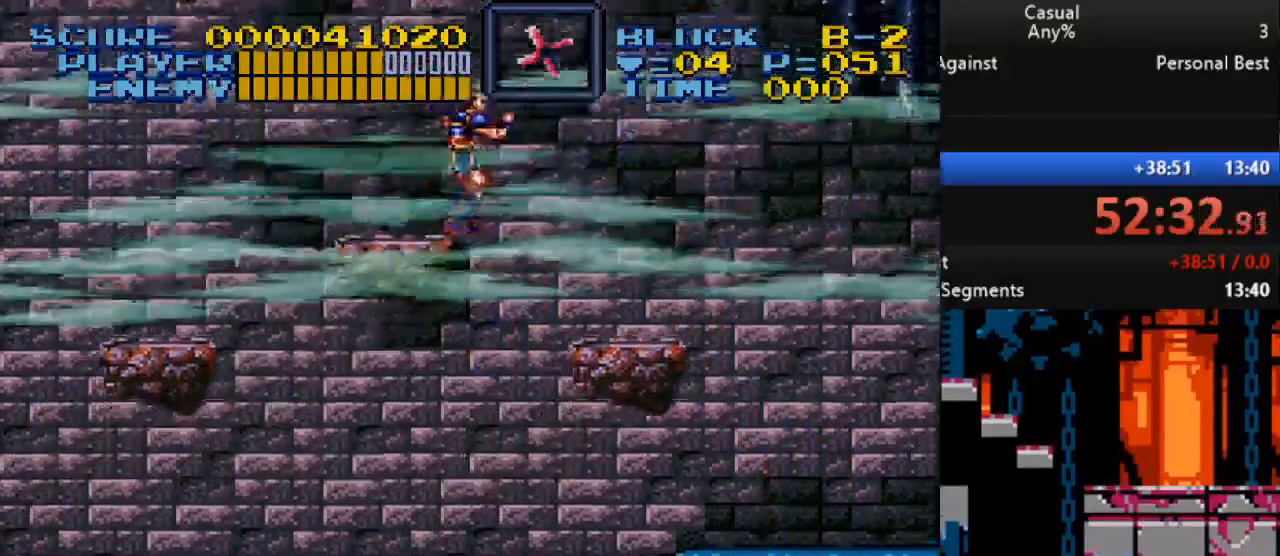
{"buttons": ["DPAD_LEFT"], "events": [[167, "DPAD_LEFT", "down"]]}
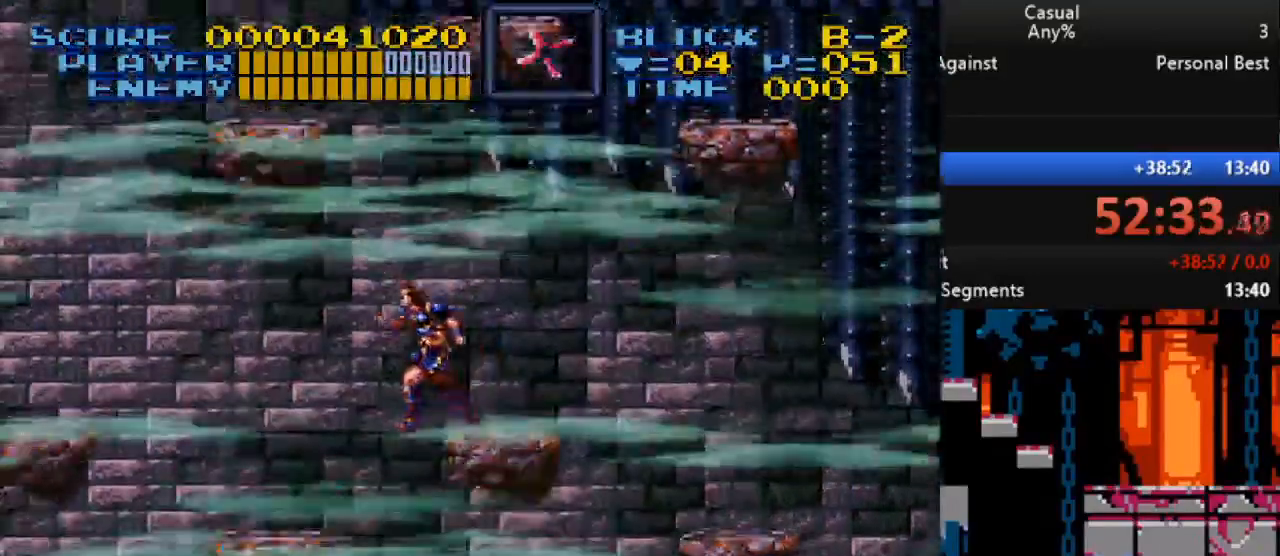
{"buttons": ["DPAD_LEFT"], "events": [[167, "DPAD_LEFT", "up"], [300, "DPAD_LEFT", "down"], [350, "B", "down"], [467, "B", "up"]]}
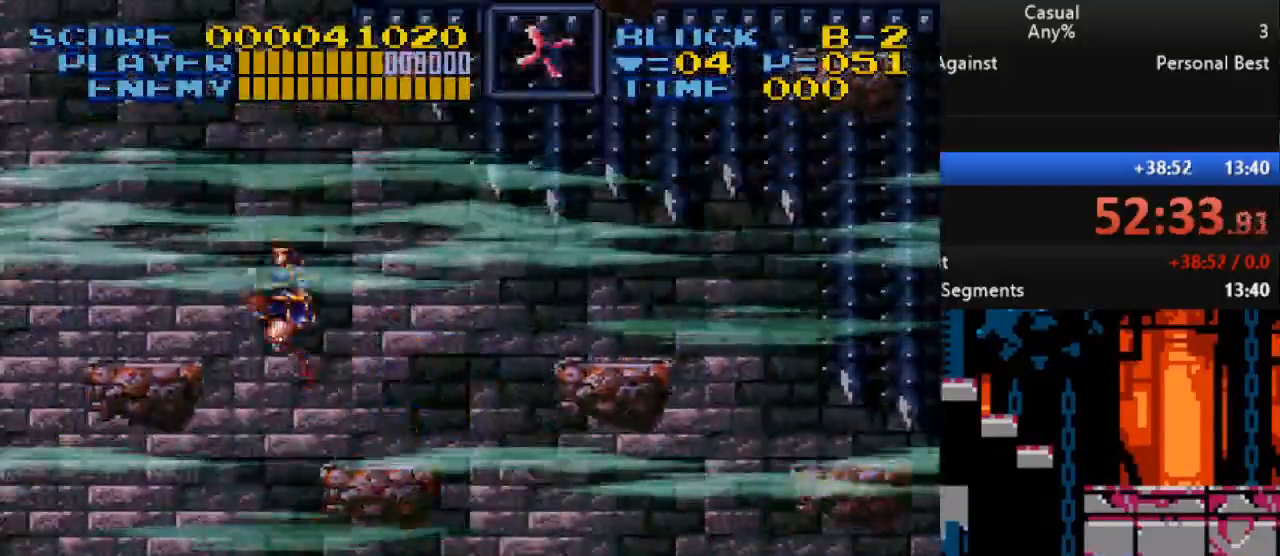
{"buttons": ["DPAD_LEFT"], "events": [[100, "DPAD_LEFT", "up"], [433, "DPAD_LEFT", "down"]]}
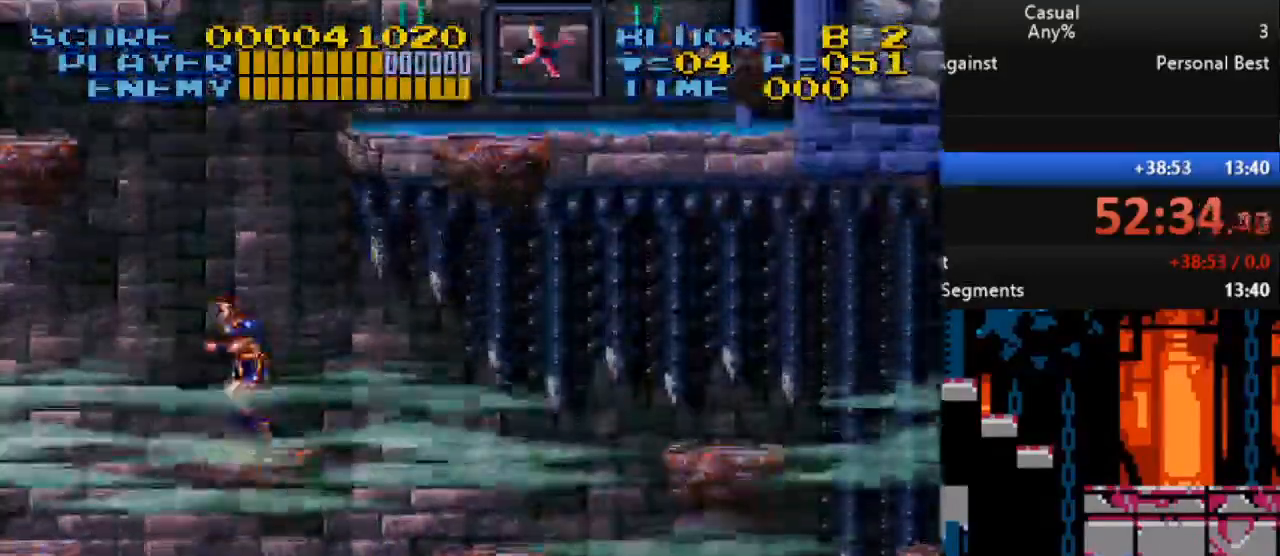
{"buttons": ["B"], "events": [[33, "DPAD_LEFT", "up"], [133, "DPAD_LEFT", "down"], [217, "DPAD_LEFT", "up"], [367, "B", "down"]]}
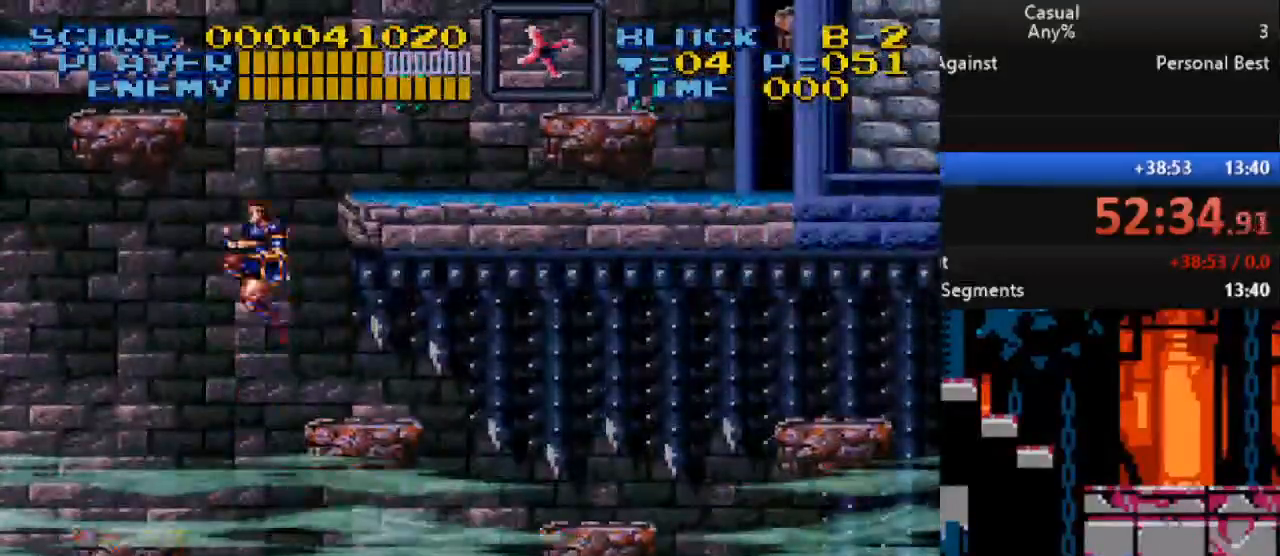
{"buttons": ["DPAD_LEFT"], "events": [[100, "B", "up"], [450, "DPAD_LEFT", "down"]]}
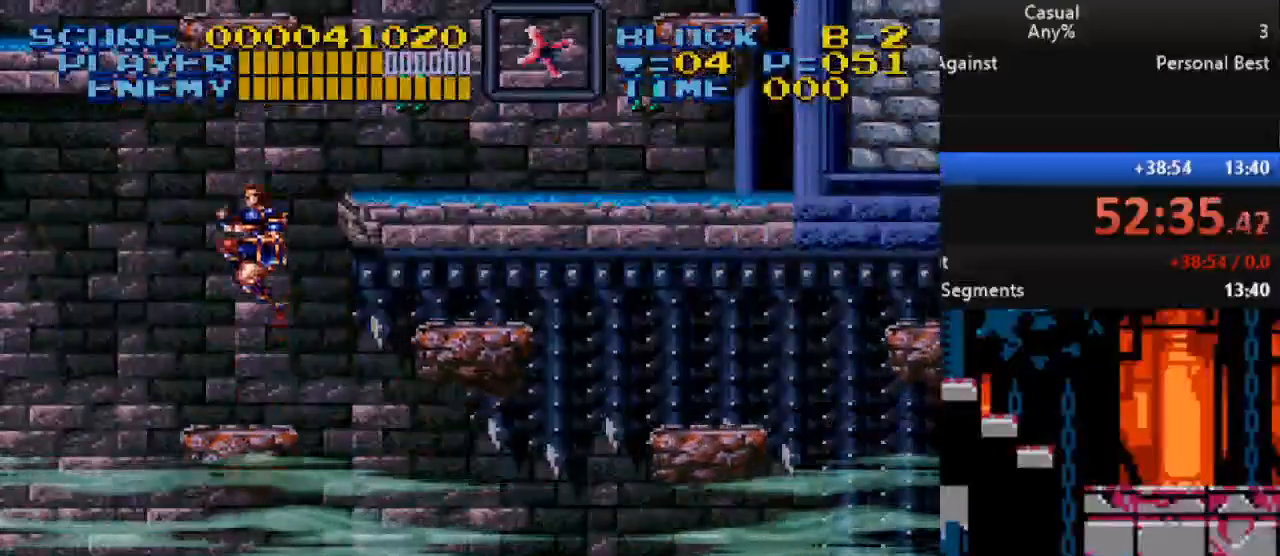
{"buttons": ["DPAD_RIGHT"], "events": [[17, "DPAD_LEFT", "up"], [233, "B", "down"], [467, "DPAD_RIGHT", "down"], [500, "B", "up"]]}
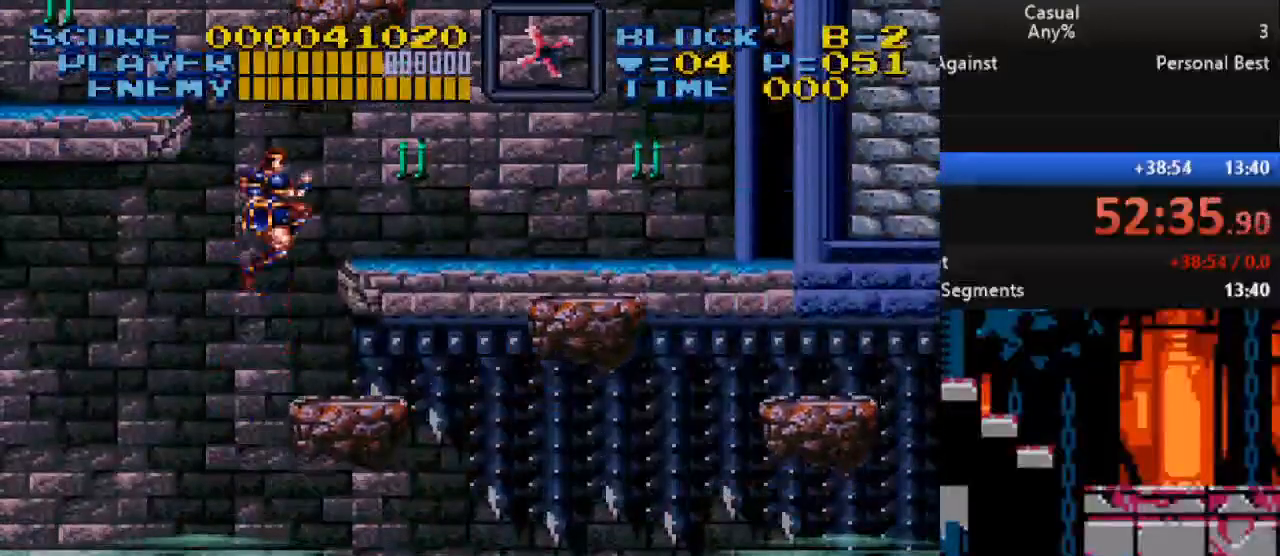
{"buttons": ["DPAD_RIGHT"], "events": [[83, "Y", "down"], [433, "Y", "up"]]}
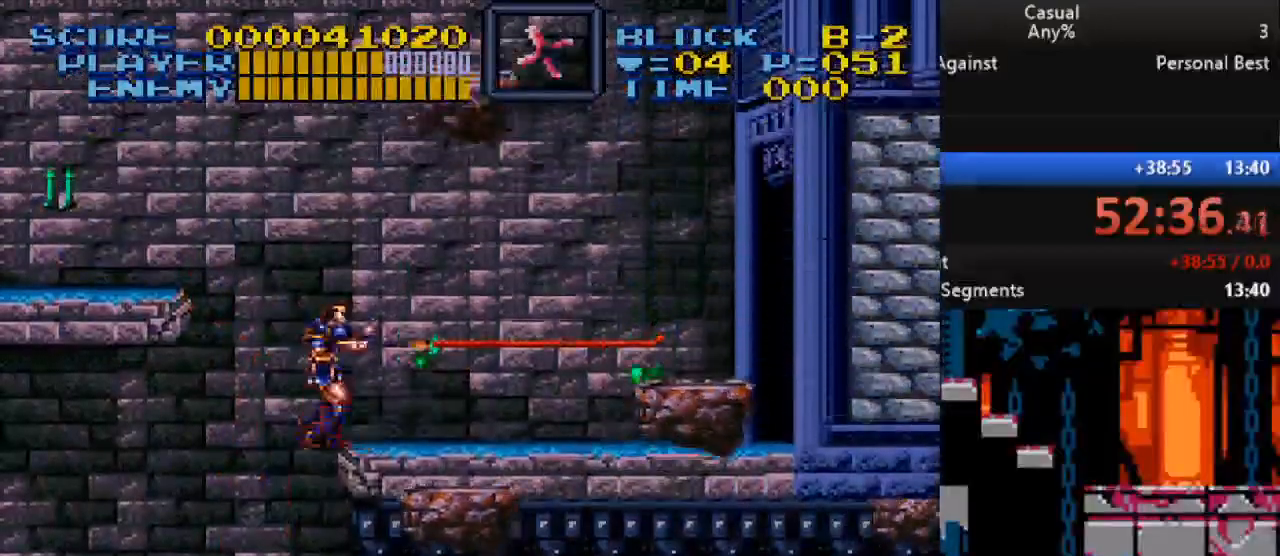
{"buttons": ["X", "DPAD_RIGHT"], "events": [[350, "X", "down"]]}
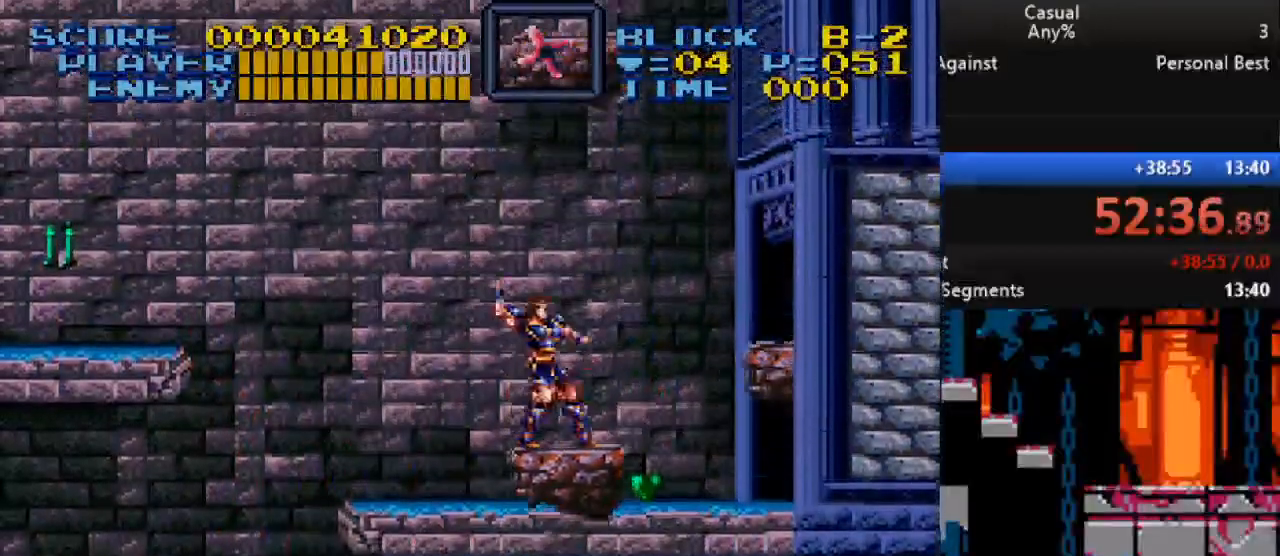
{"buttons": ["DPAD_UP", "DPAD_LEFT"], "events": [[50, "X", "up"], [333, "DPAD_RIGHT", "up"], [333, "DPAD_UP", "down"], [350, "DPAD_LEFT", "down"]]}
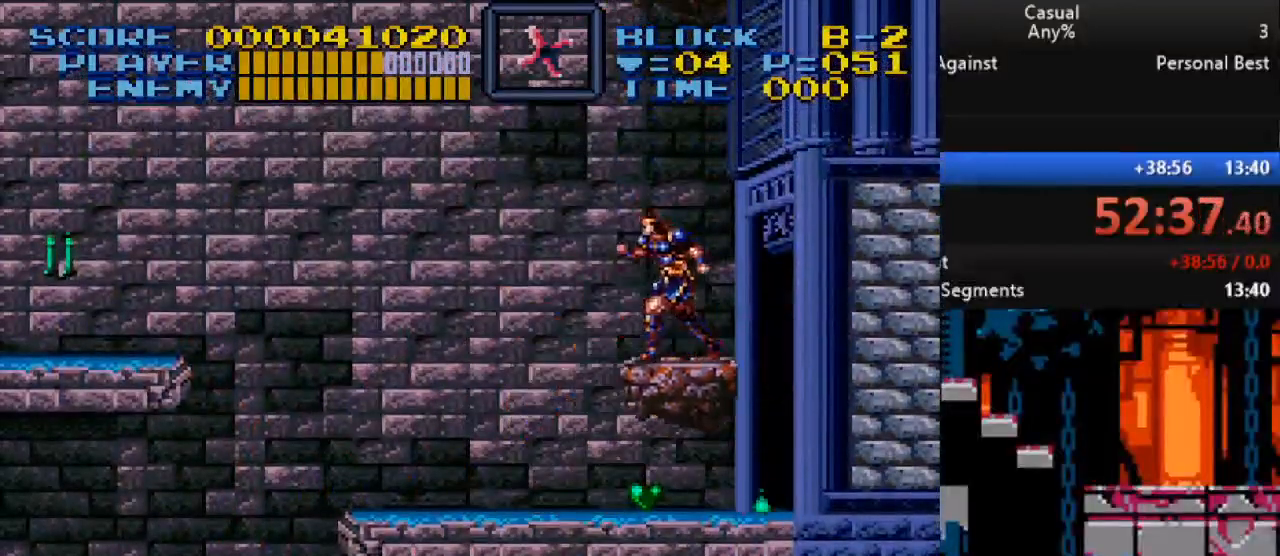
{"buttons": ["DPAD_LEFT"], "events": [[183, "DPAD_UP", "up"], [233, "DPAD_LEFT", "up"], [267, "DPAD_RIGHT", "down"], [450, "DPAD_RIGHT", "up"], [450, "DPAD_UP", "down"], [483, "DPAD_LEFT", "down"], [483, "DPAD_UP", "up"]]}
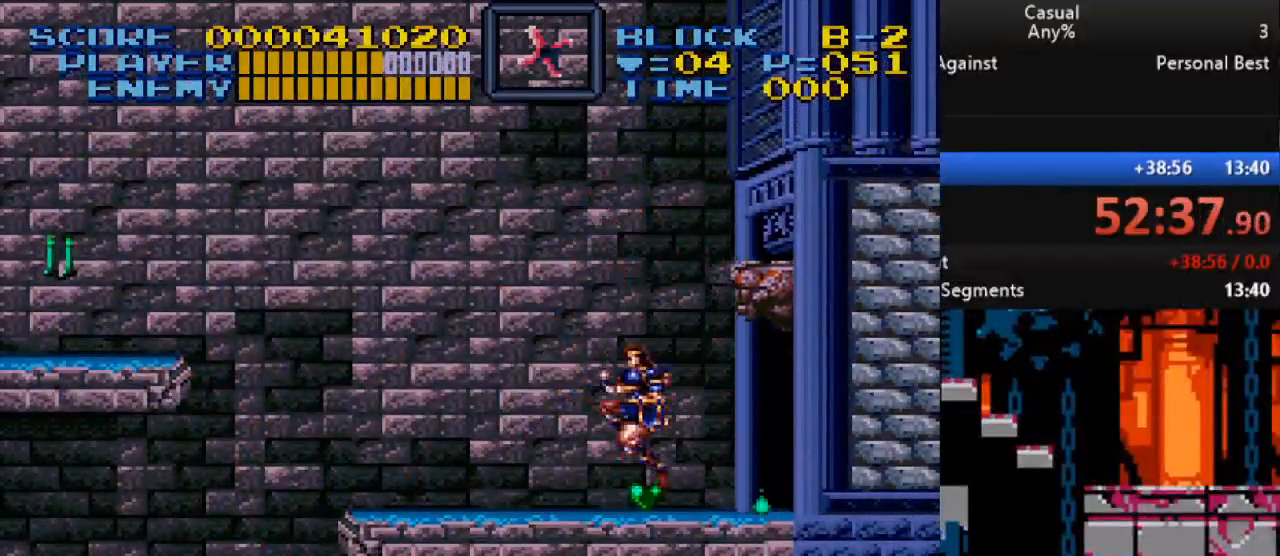
{"buttons": [], "events": [[133, "DPAD_LEFT", "up"], [267, "DPAD_RIGHT", "down"], [500, "DPAD_RIGHT", "up"]]}
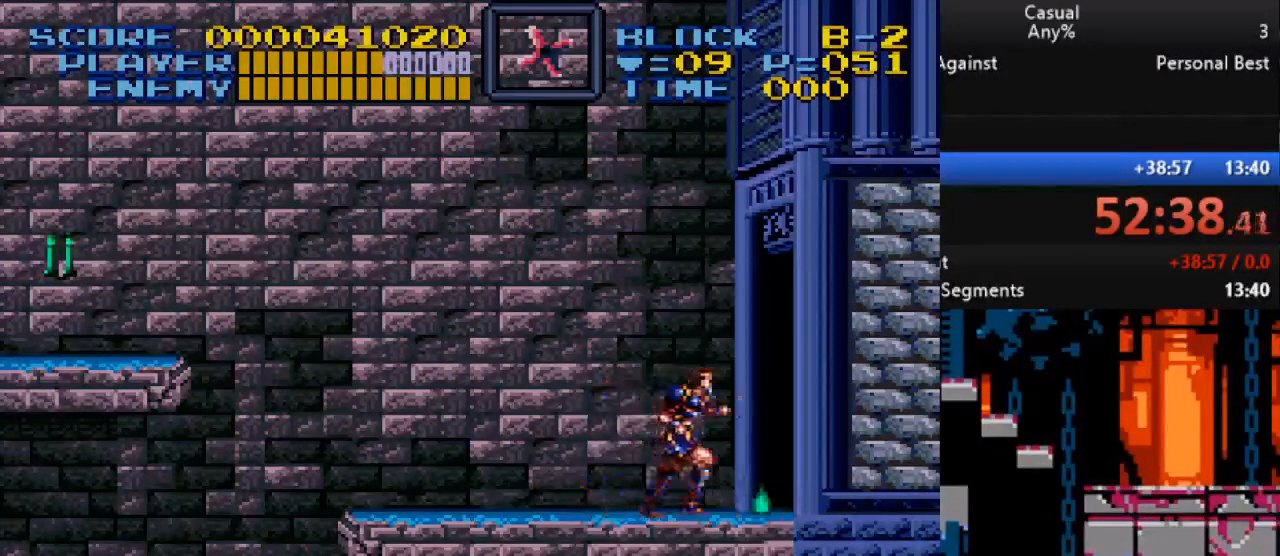
{"buttons": ["B", "Y", "DPAD_LEFT"], "events": [[67, "DPAD_LEFT", "down"], [350, "B", "down"], [400, "Y", "down"]]}
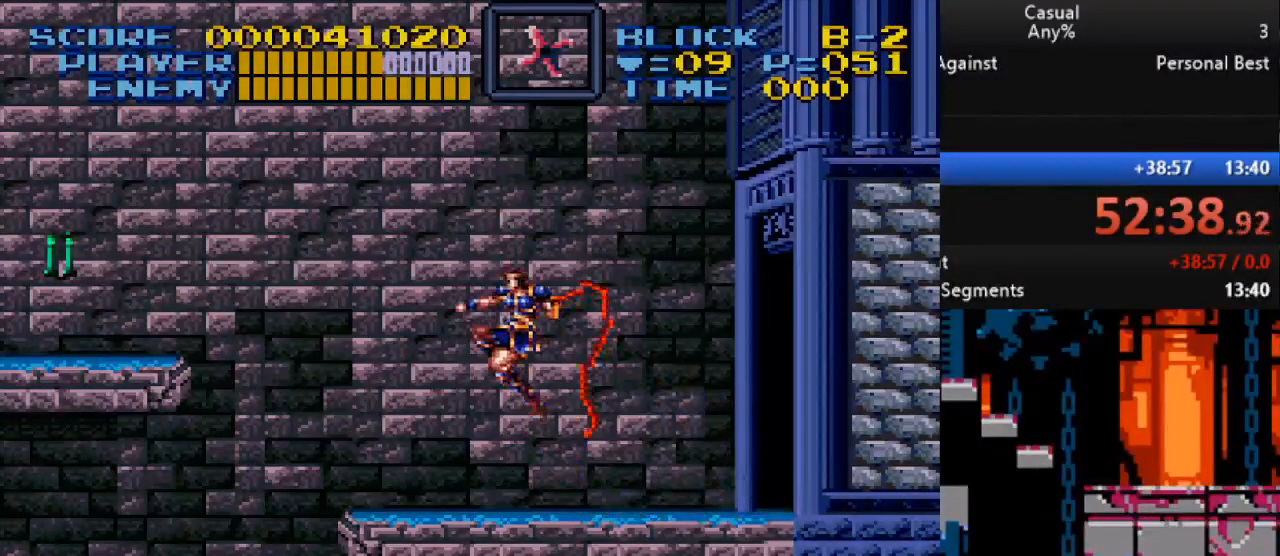
{"buttons": ["DPAD_RIGHT"], "events": [[50, "B", "up"], [50, "DPAD_LEFT", "up"], [117, "Y", "up"], [150, "DPAD_RIGHT", "down"]]}
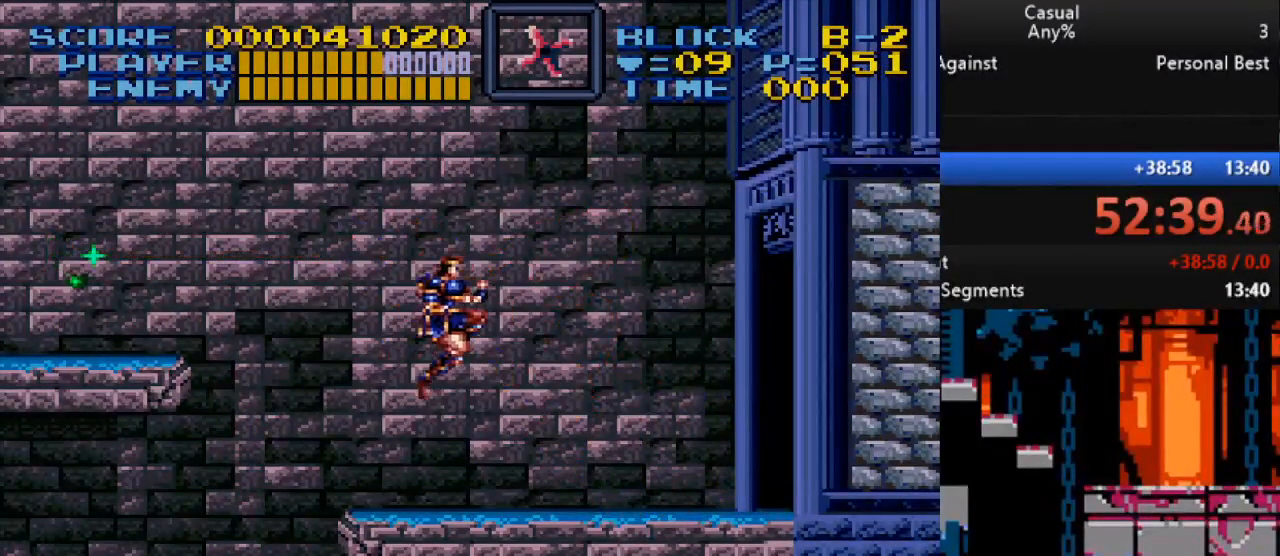
{"buttons": ["DPAD_RIGHT"], "events": []}
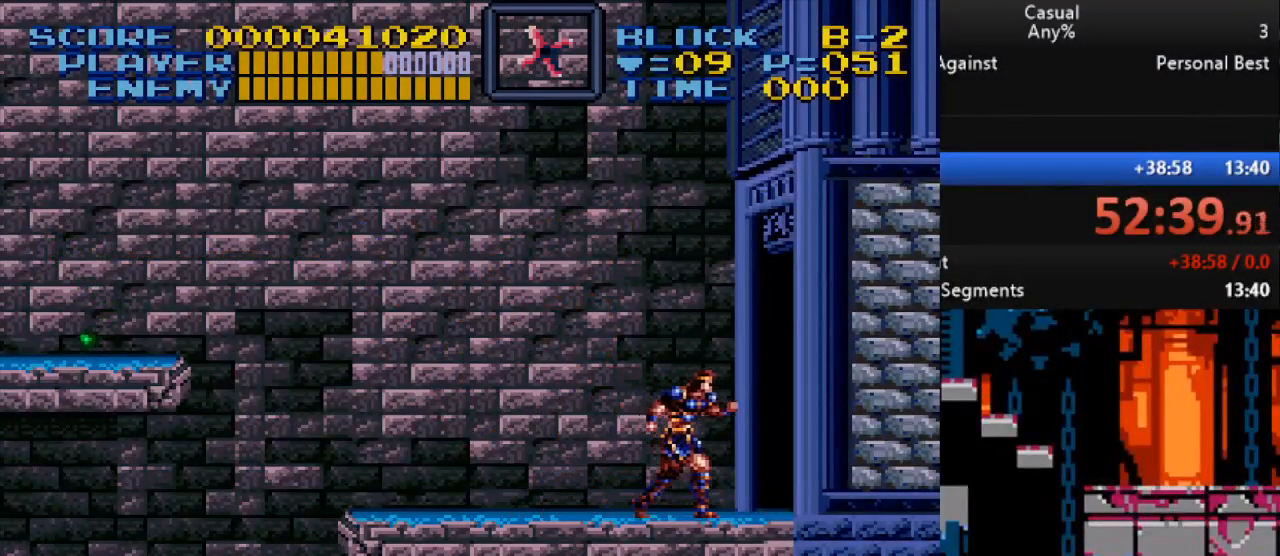
{"buttons": ["DPAD_RIGHT"], "events": []}
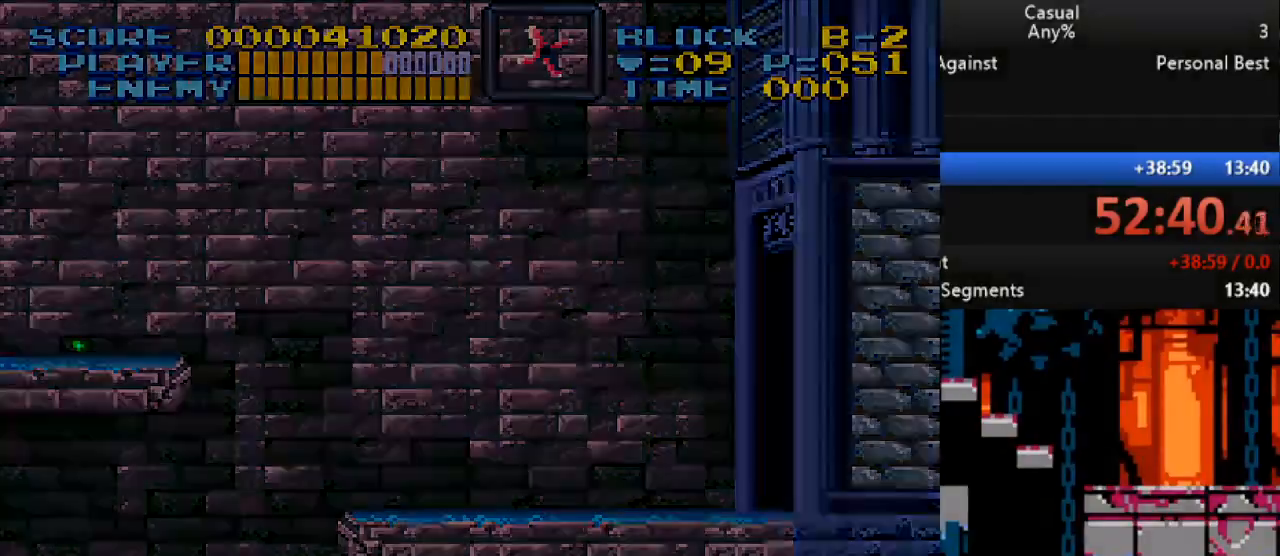
{"buttons": [], "events": [[300, "DPAD_RIGHT", "up"]]}
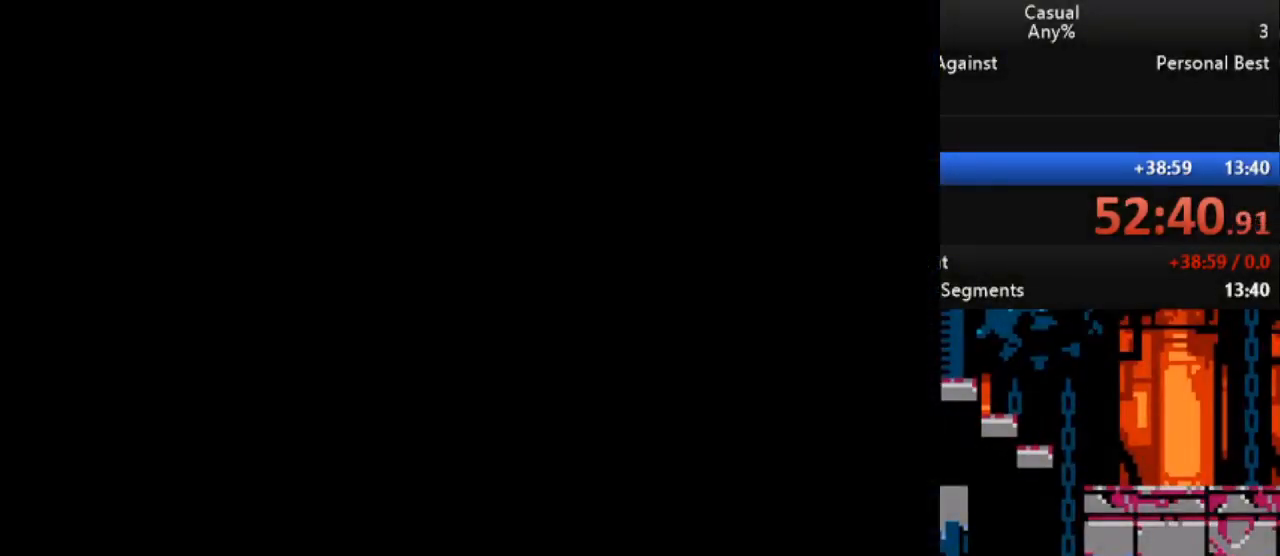
{"buttons": [], "events": []}
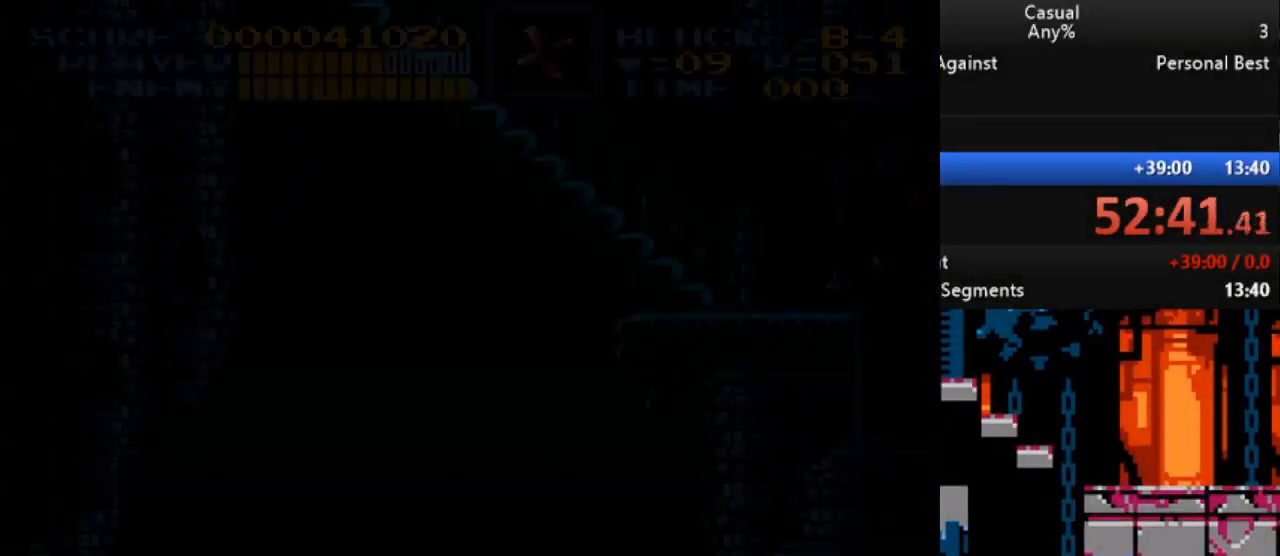
{"buttons": [], "events": []}
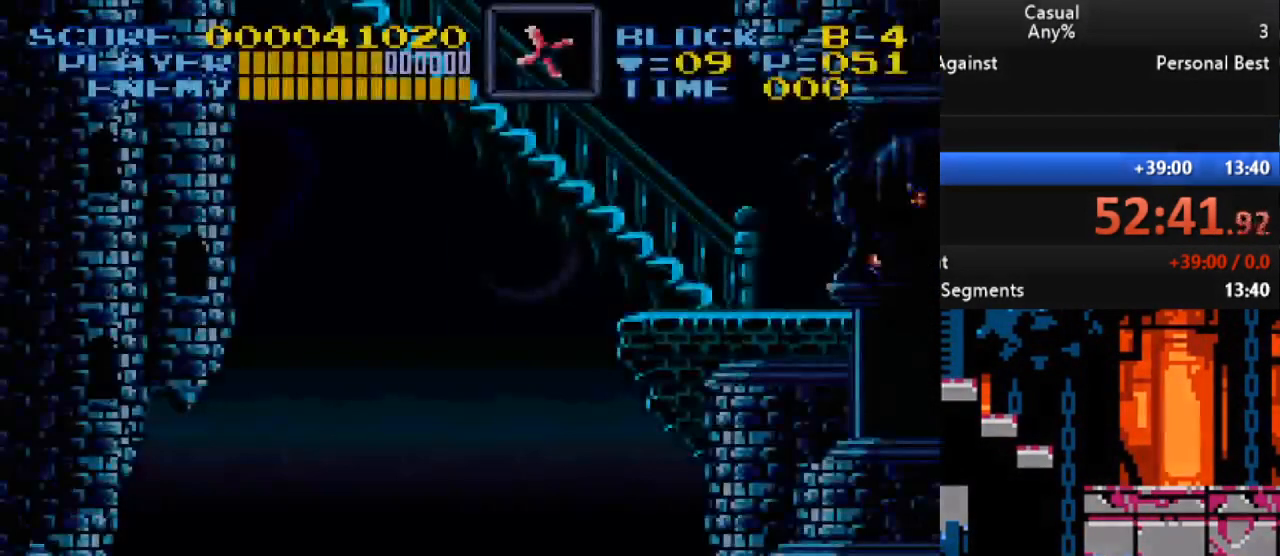
{"buttons": ["DPAD_LEFT"], "events": [[183, "DPAD_LEFT", "down"]]}
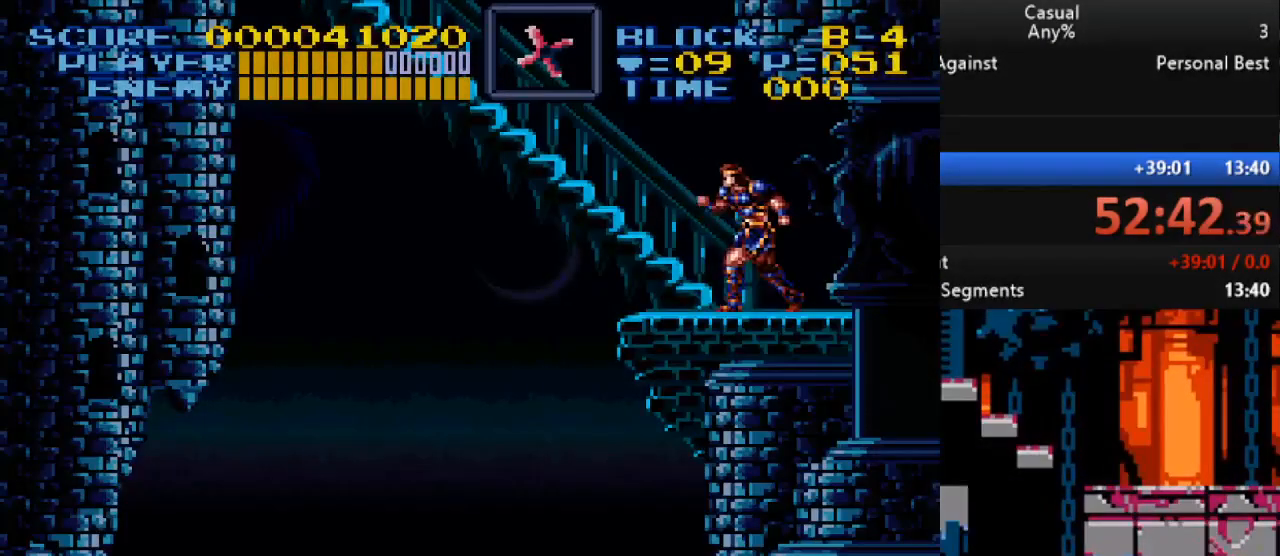
{"buttons": ["DPAD_LEFT"], "events": [[217, "B", "down"], [433, "B", "up"]]}